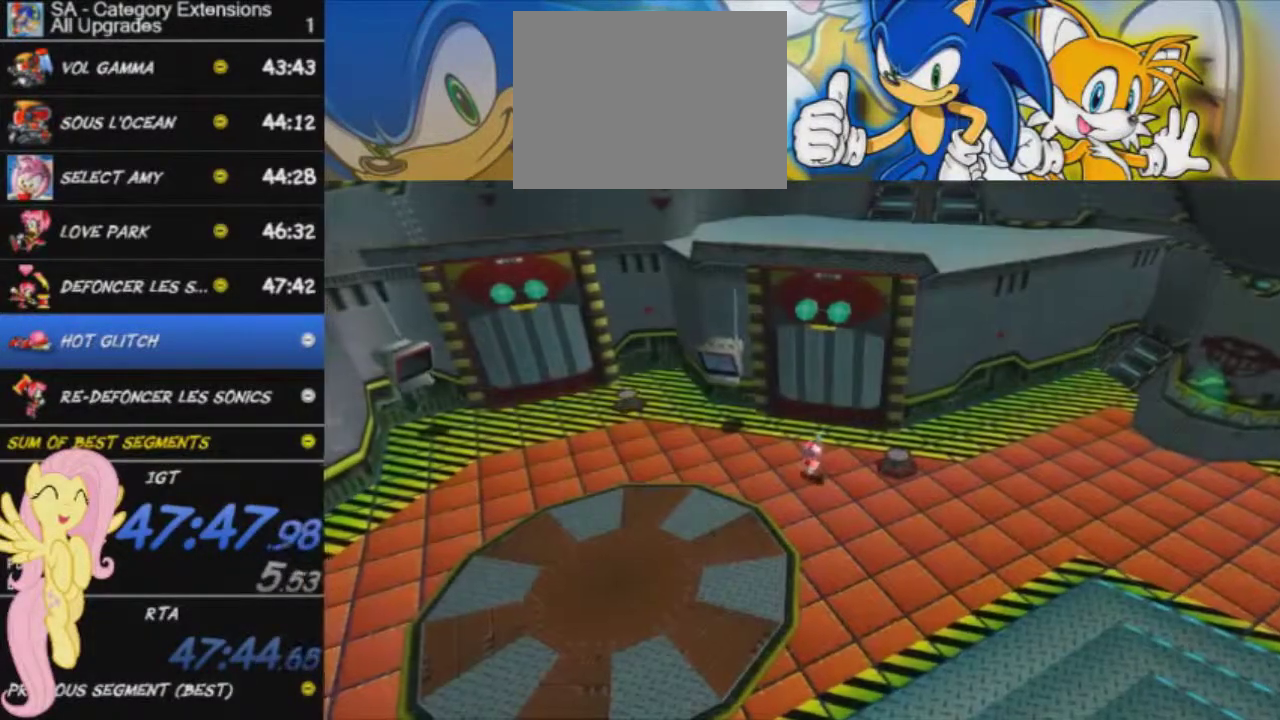
Gameplay with a controller (Xbox layout); each line is a JSON object with the inputs held at the frame after it. "events" lists button and stick changes between this image and that frame as [ms after this image, input, new state], when the widget could be followed in between. This overlay highlights the sticks when they move; stick clicks (L3 R3) are not distinguishable.
{"buttons": ["A"], "left_stick": "up-left", "right_stick": "center", "events": [[201, "A", "down"], [201, "L2", "up"]]}
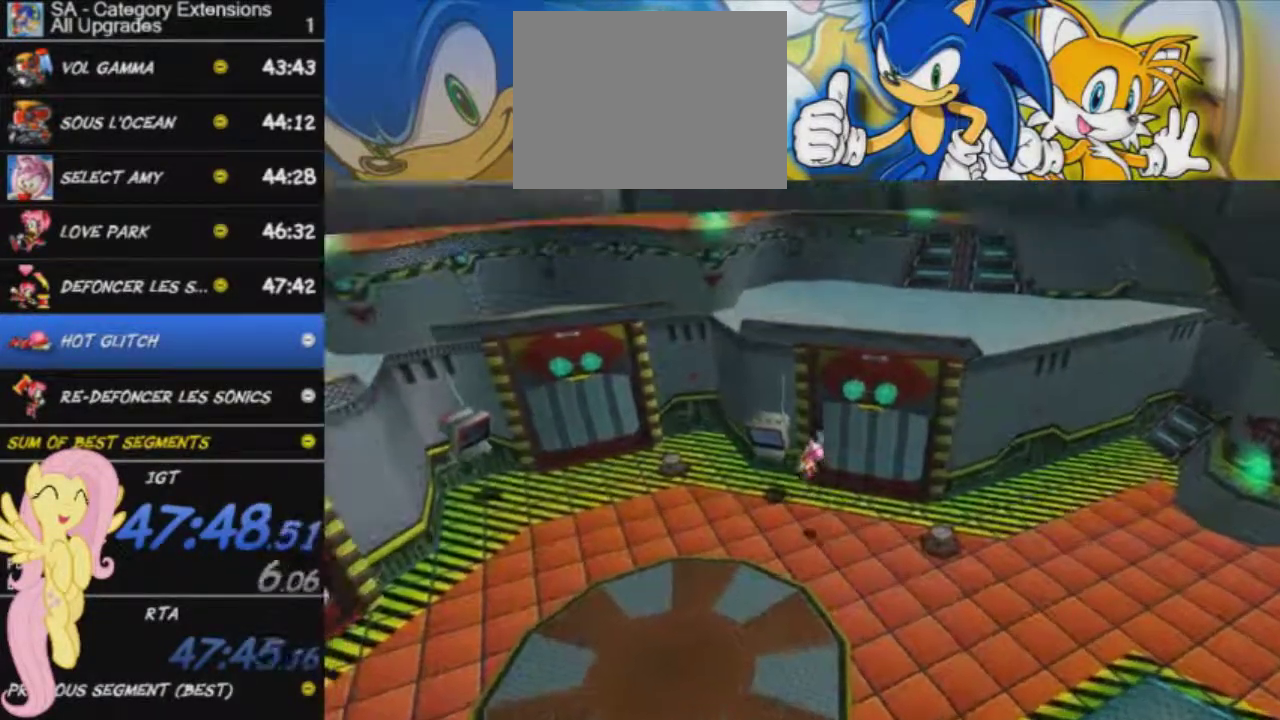
{"buttons": [], "left_stick": "up-left", "right_stick": "center", "events": [[67, "A", "up"]]}
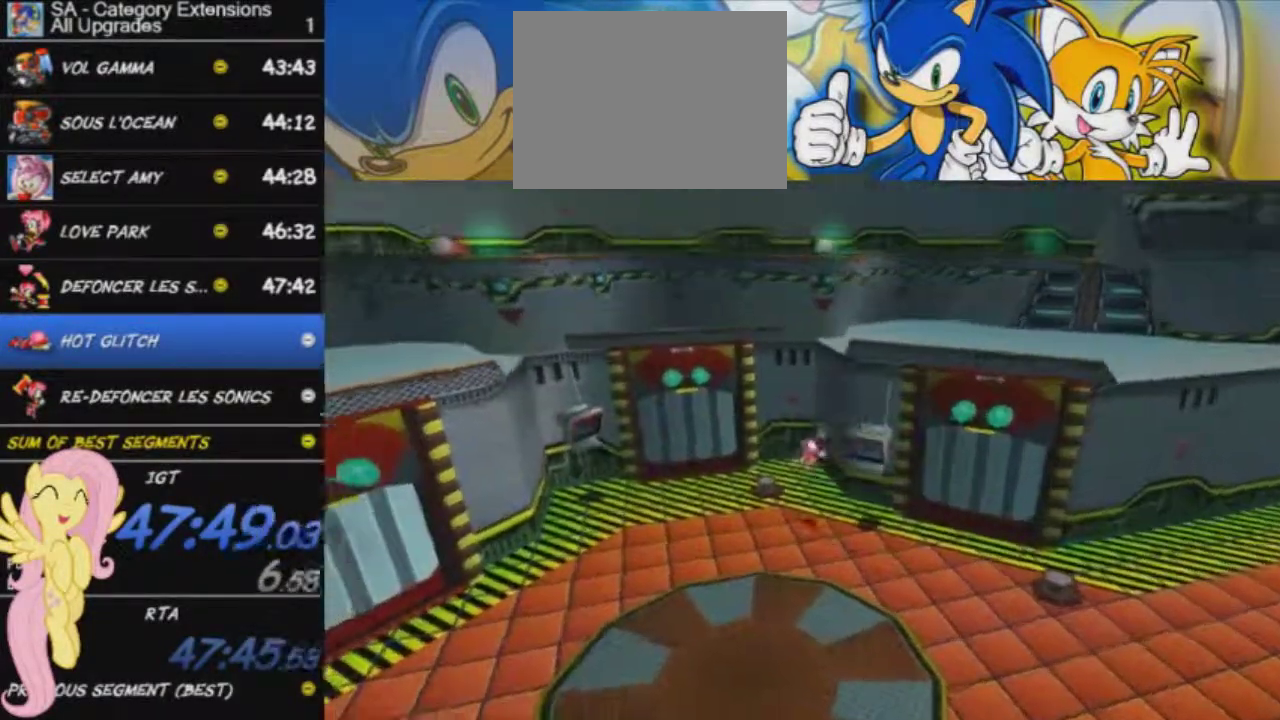
{"buttons": [], "left_stick": "up-left", "right_stick": "center", "events": [[100, "X", "down"], [234, "X", "up"]]}
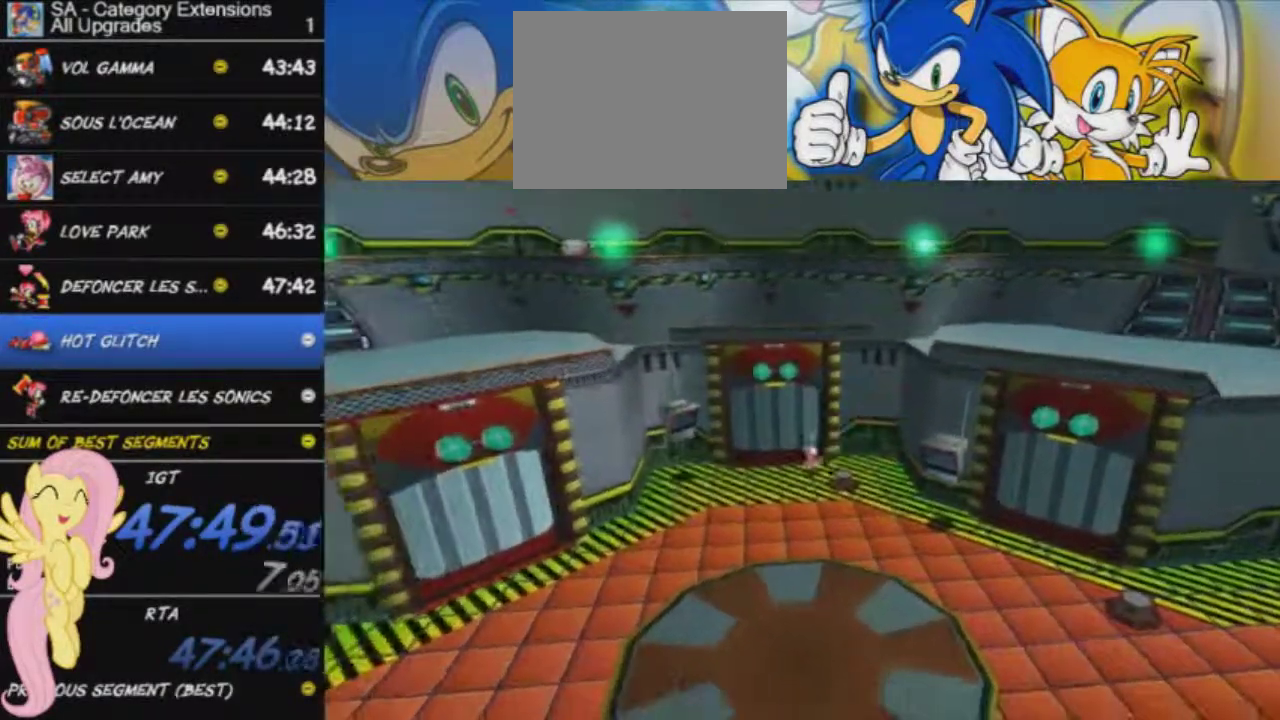
{"buttons": [], "left_stick": "down-right", "right_stick": "center", "events": [[217, "left_stick", "up"], [317, "left_stick", "right"], [367, "left_stick", "down-right"], [400, "X", "down"], [500, "X", "up"]]}
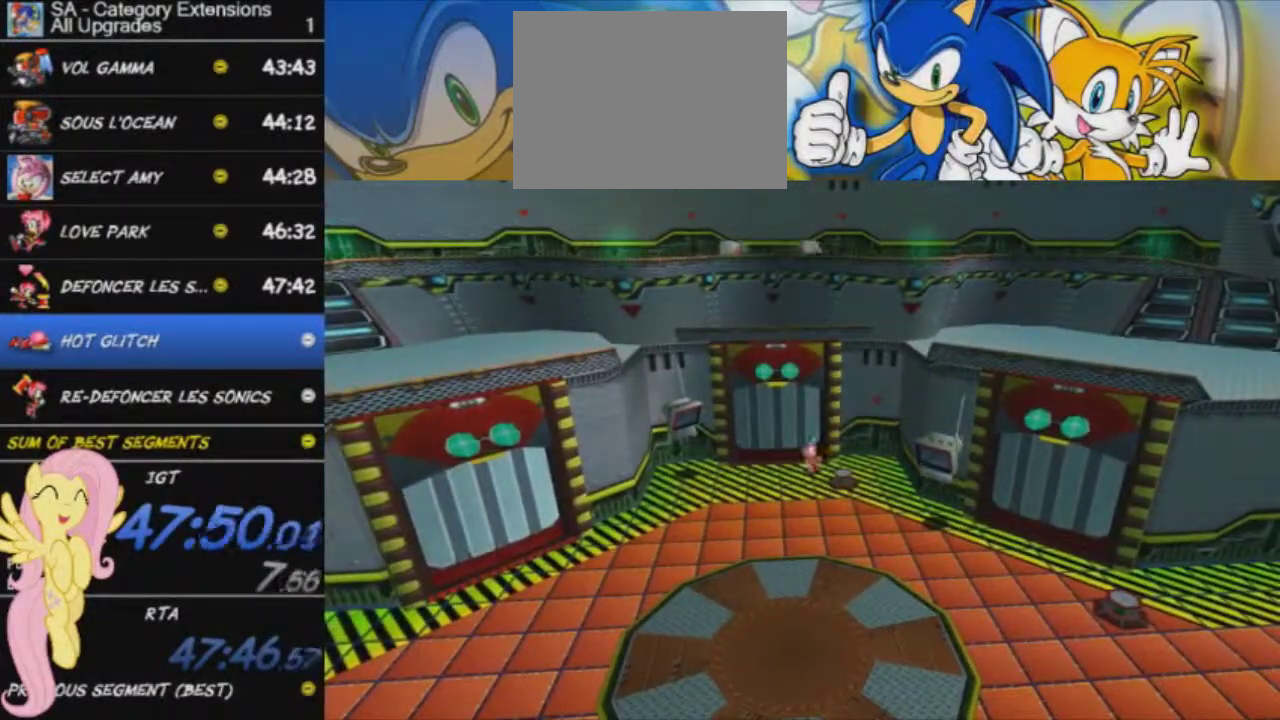
{"buttons": [], "left_stick": "left", "right_stick": "center", "events": [[234, "left_stick", "center"], [317, "left_stick", "down-left"], [401, "left_stick", "left"]]}
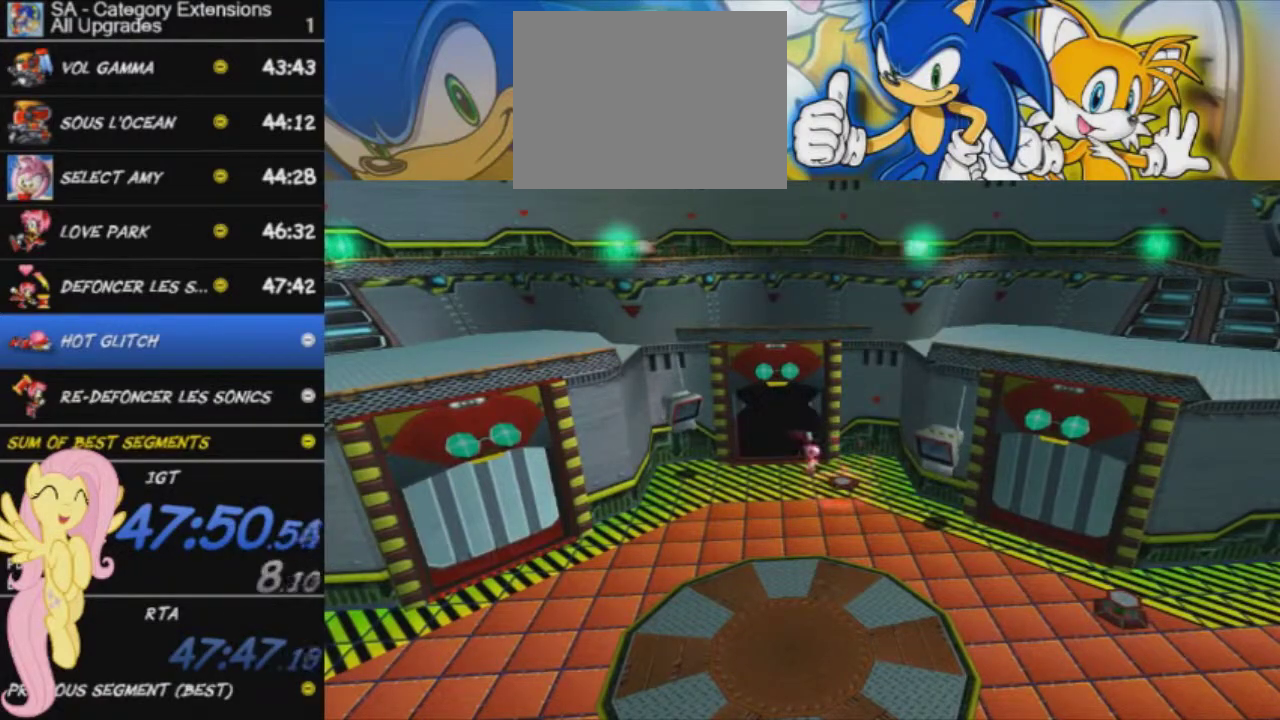
{"buttons": [], "left_stick": "up-left", "right_stick": "center", "events": [[484, "left_stick", "up-left"]]}
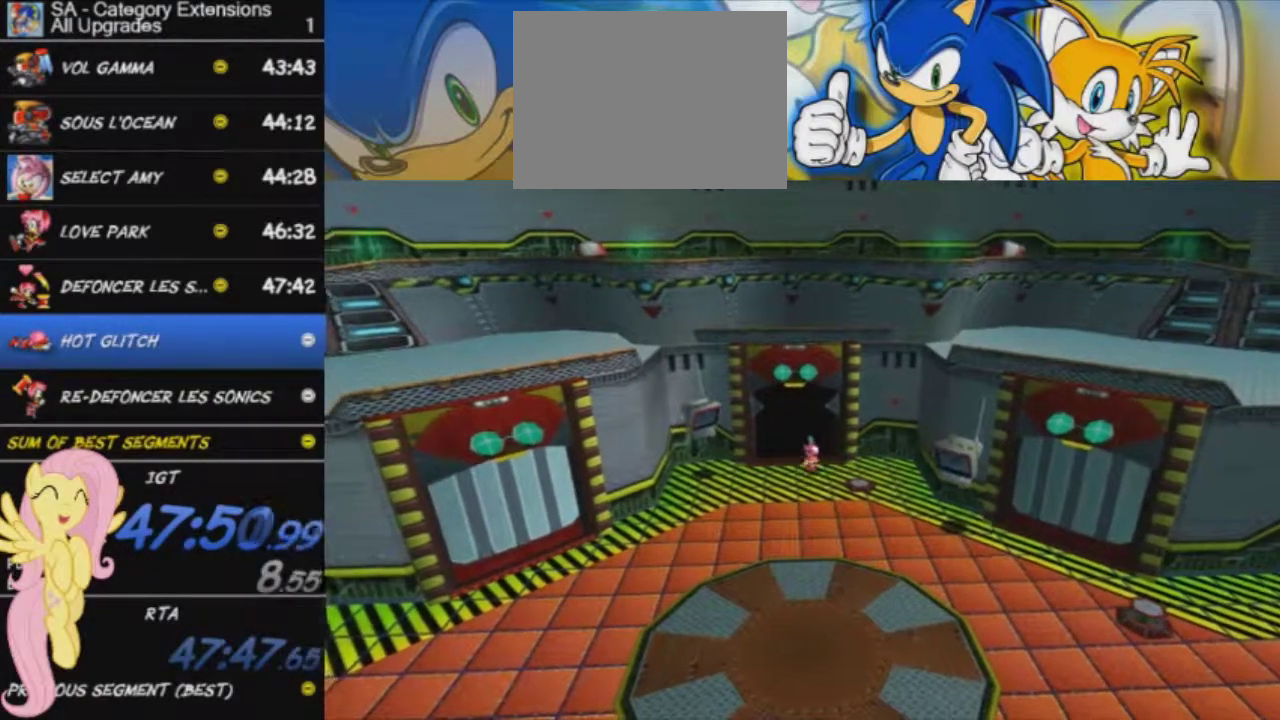
{"buttons": [], "left_stick": "up", "right_stick": "center", "events": [[184, "left_stick", "up"]]}
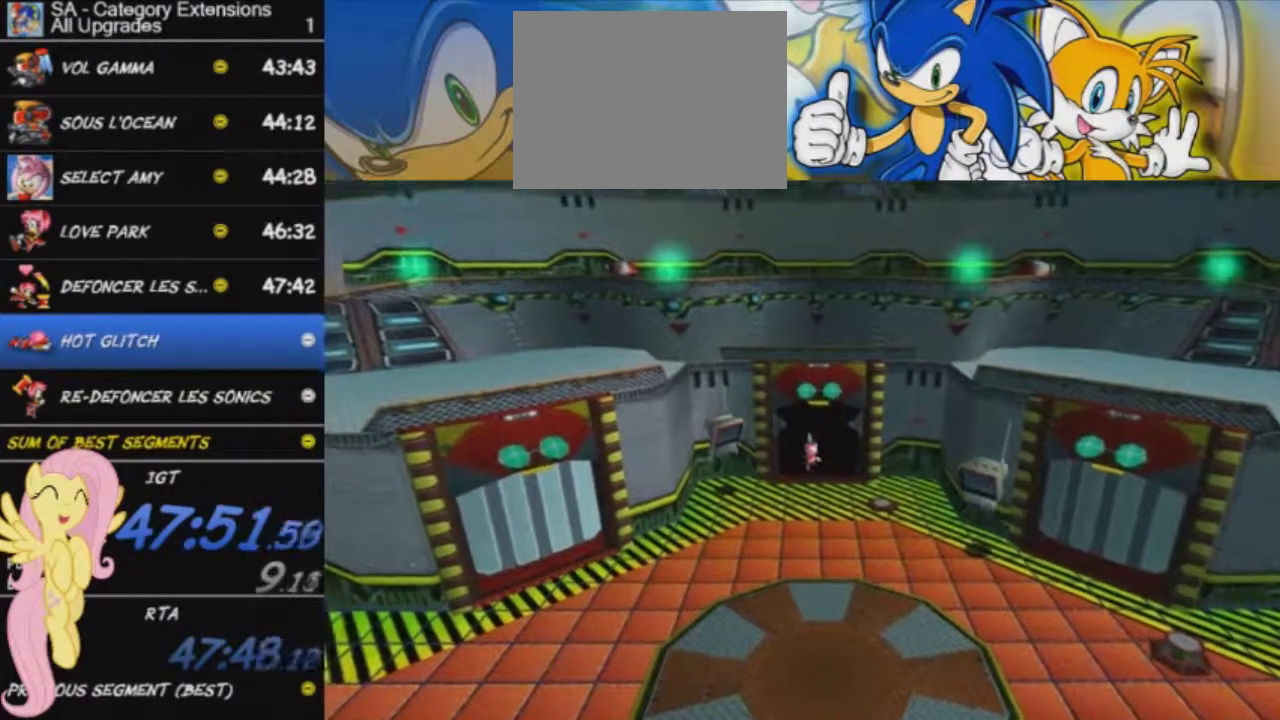
{"buttons": [], "left_stick": "up", "right_stick": "center", "events": []}
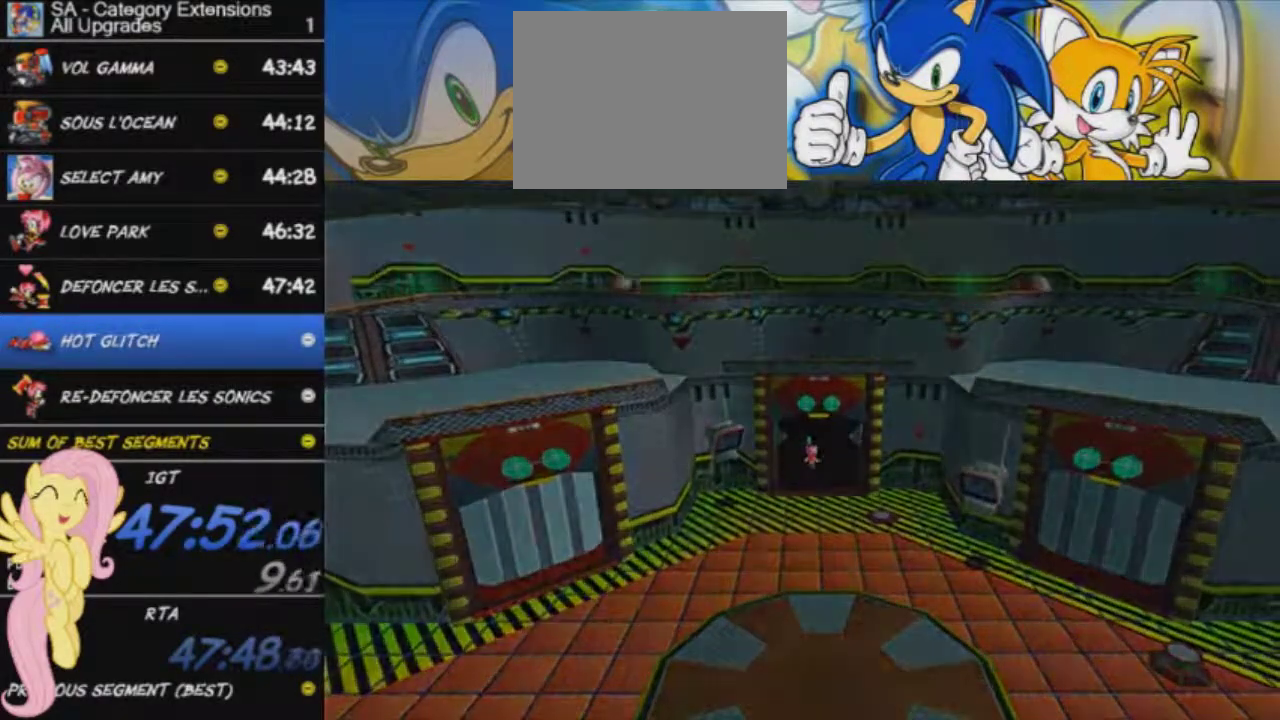
{"buttons": [], "left_stick": "down-right", "right_stick": "center", "events": [[201, "left_stick", "up-right"], [251, "left_stick", "right"], [384, "left_stick", "down-right"]]}
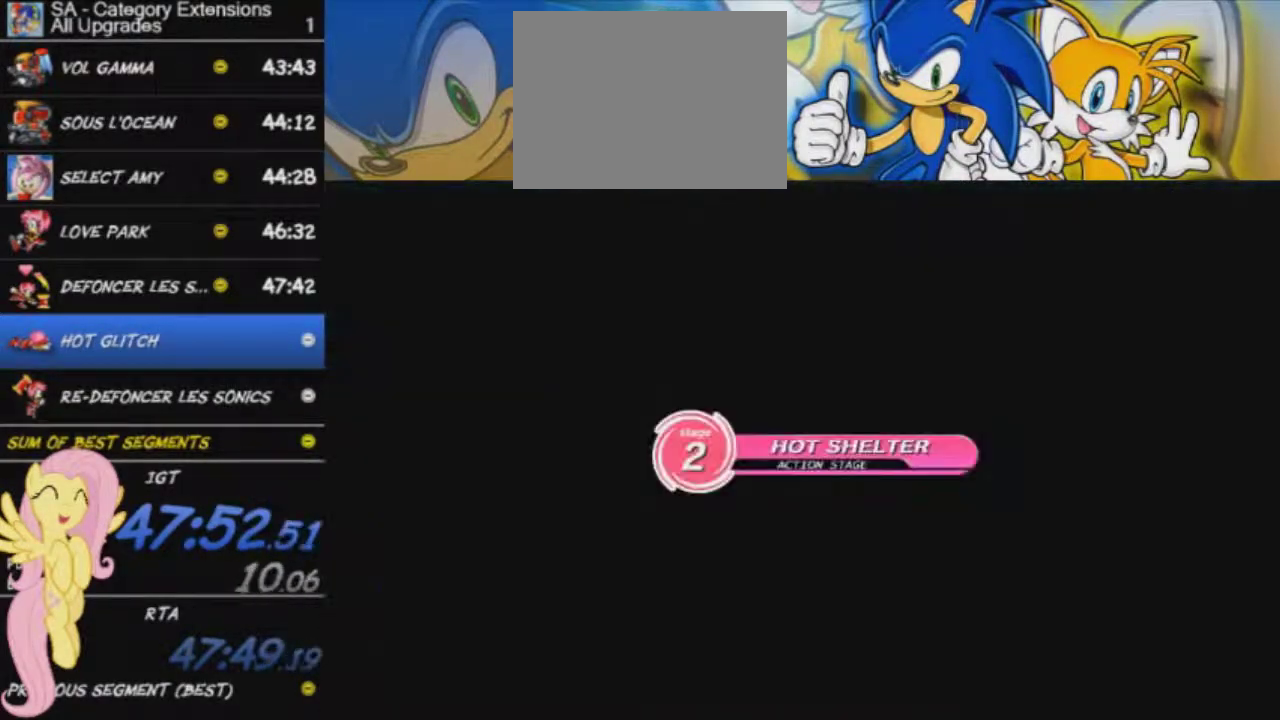
{"buttons": [], "left_stick": "down", "right_stick": "center", "events": [[83, "left_stick", "down"]]}
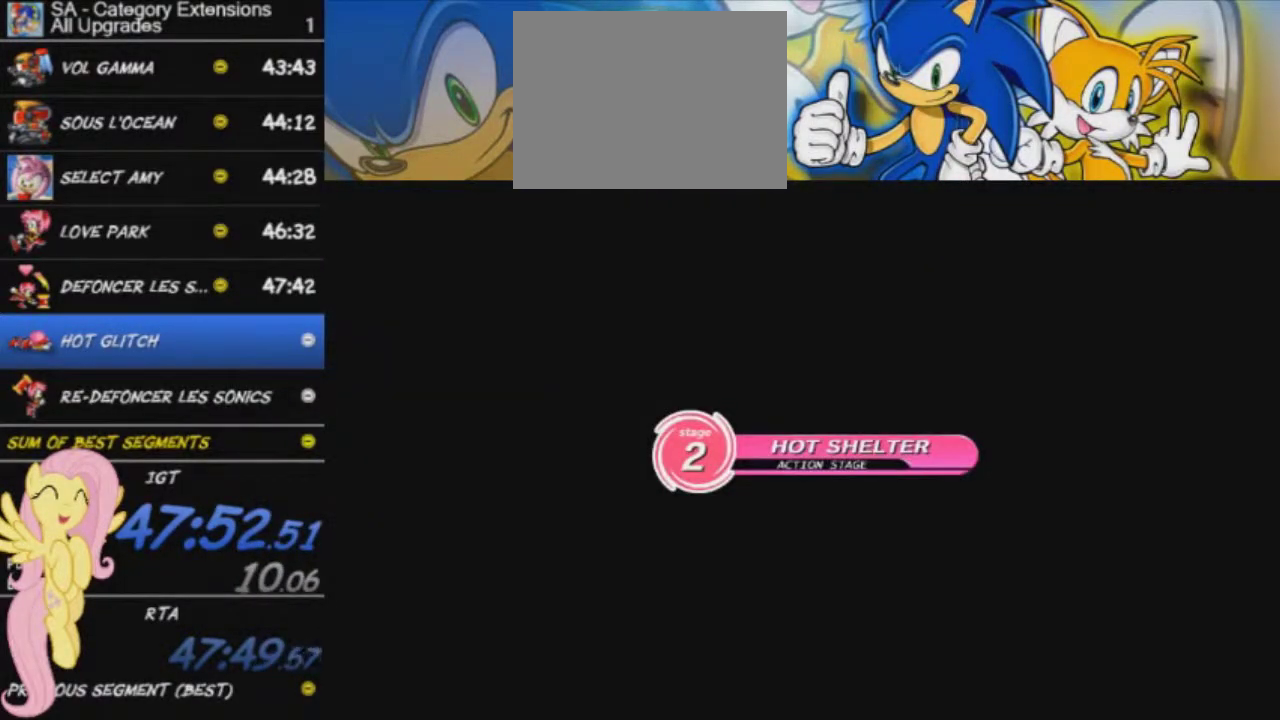
{"buttons": [], "left_stick": "center", "right_stick": "center", "events": [[100, "left_stick", "center"]]}
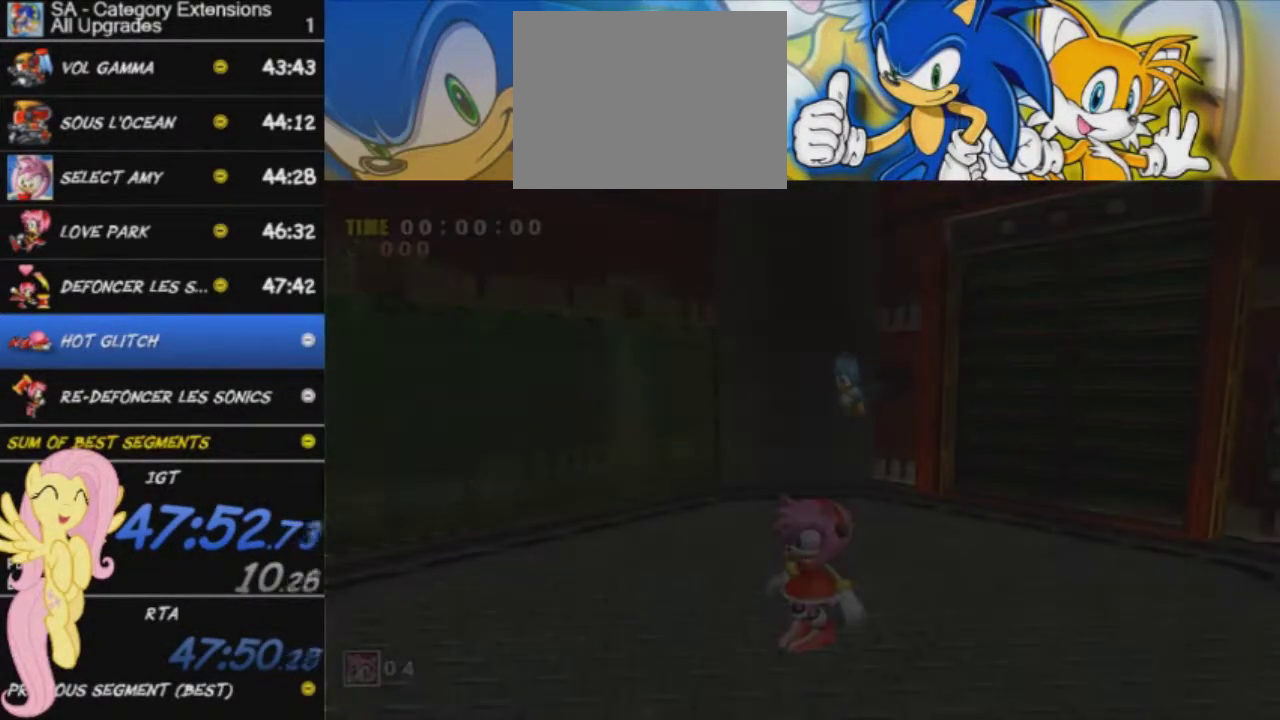
{"buttons": [], "left_stick": "down", "right_stick": "center", "events": [[300, "left_stick", "down"]]}
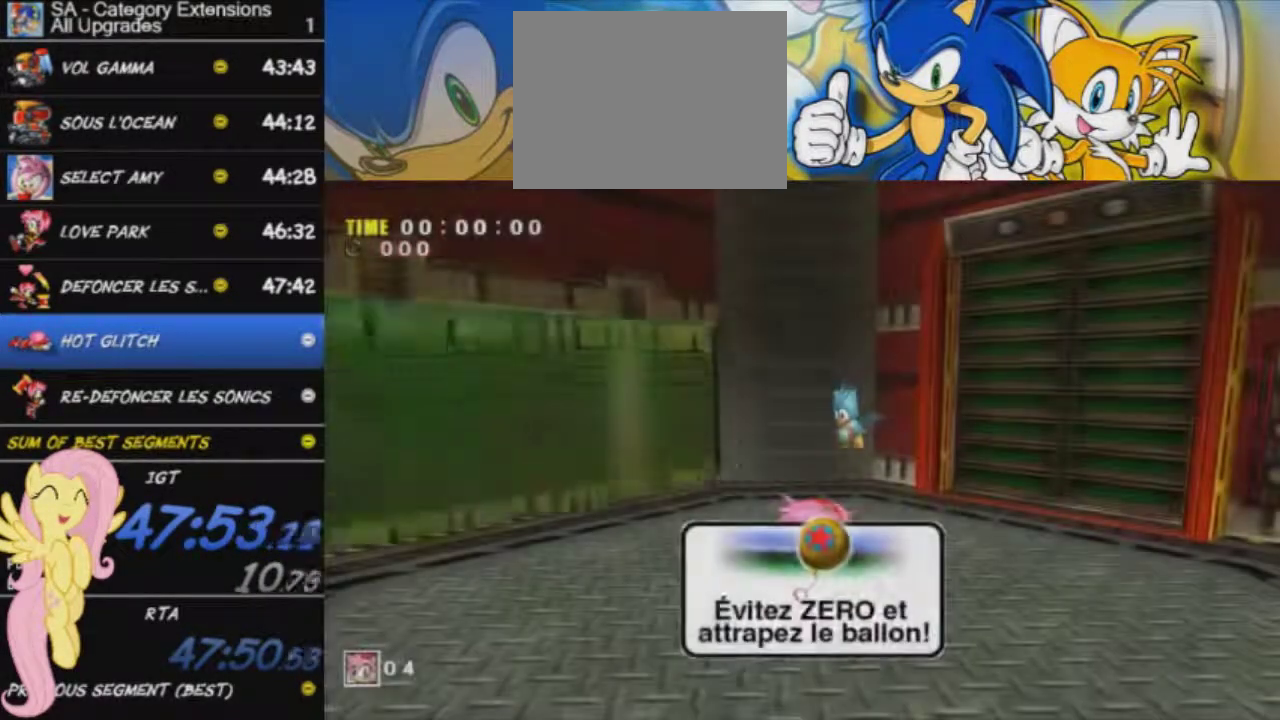
{"buttons": [], "left_stick": "down", "right_stick": "center", "events": []}
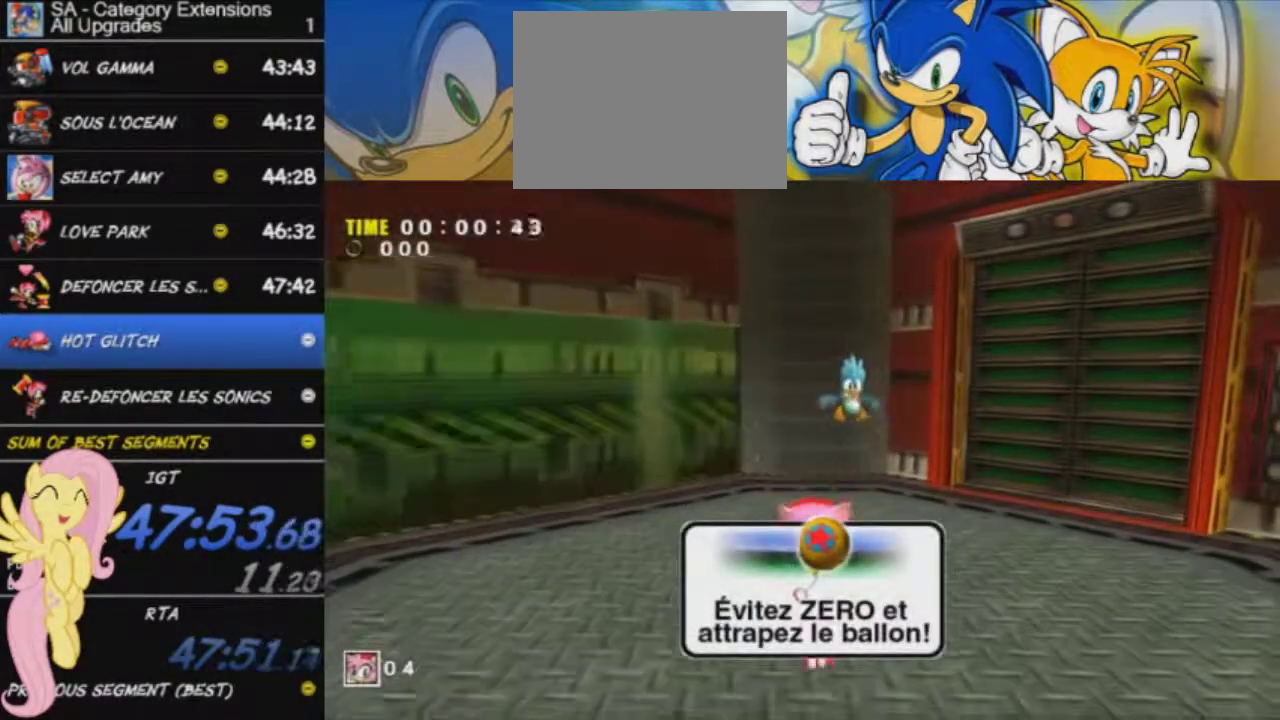
{"buttons": [], "left_stick": "center", "right_stick": "center", "events": [[384, "A", "down"], [434, "left_stick", "down-right"], [484, "A", "up"], [484, "left_stick", "center"]]}
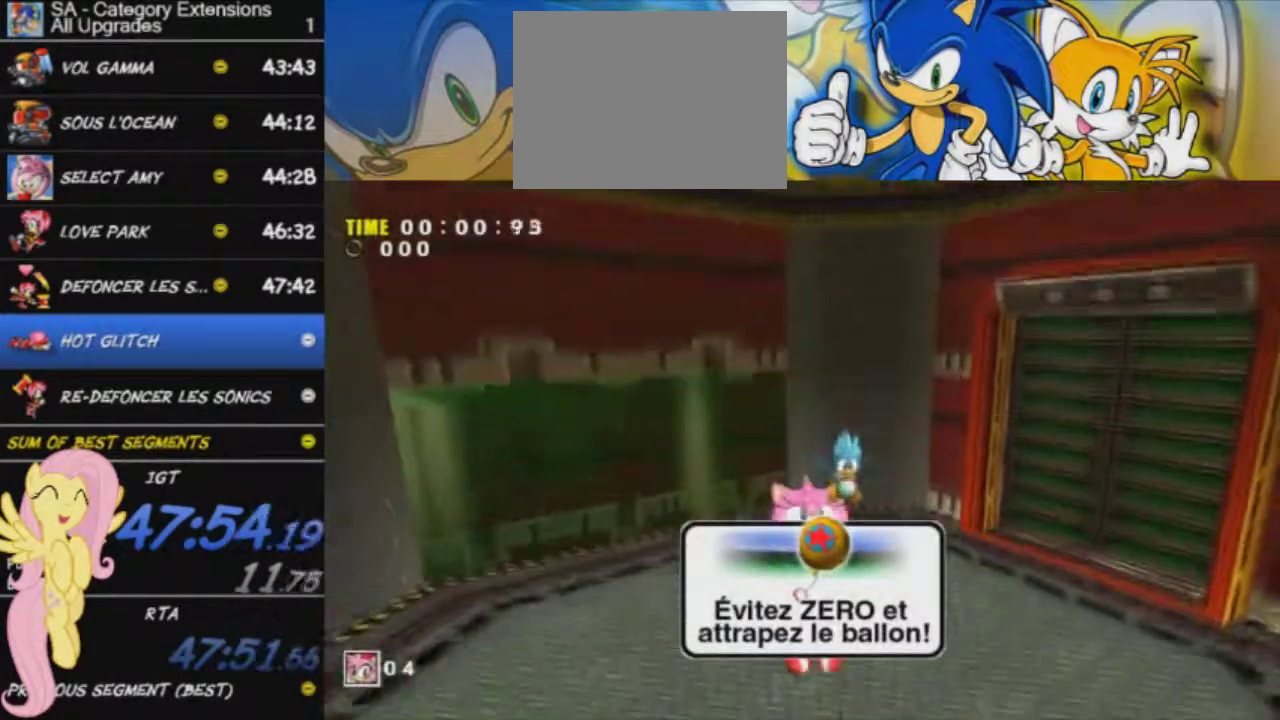
{"buttons": [], "left_stick": "up-right", "right_stick": "center", "events": [[234, "X", "down"], [251, "left_stick", "up-right"], [284, "X", "up"]]}
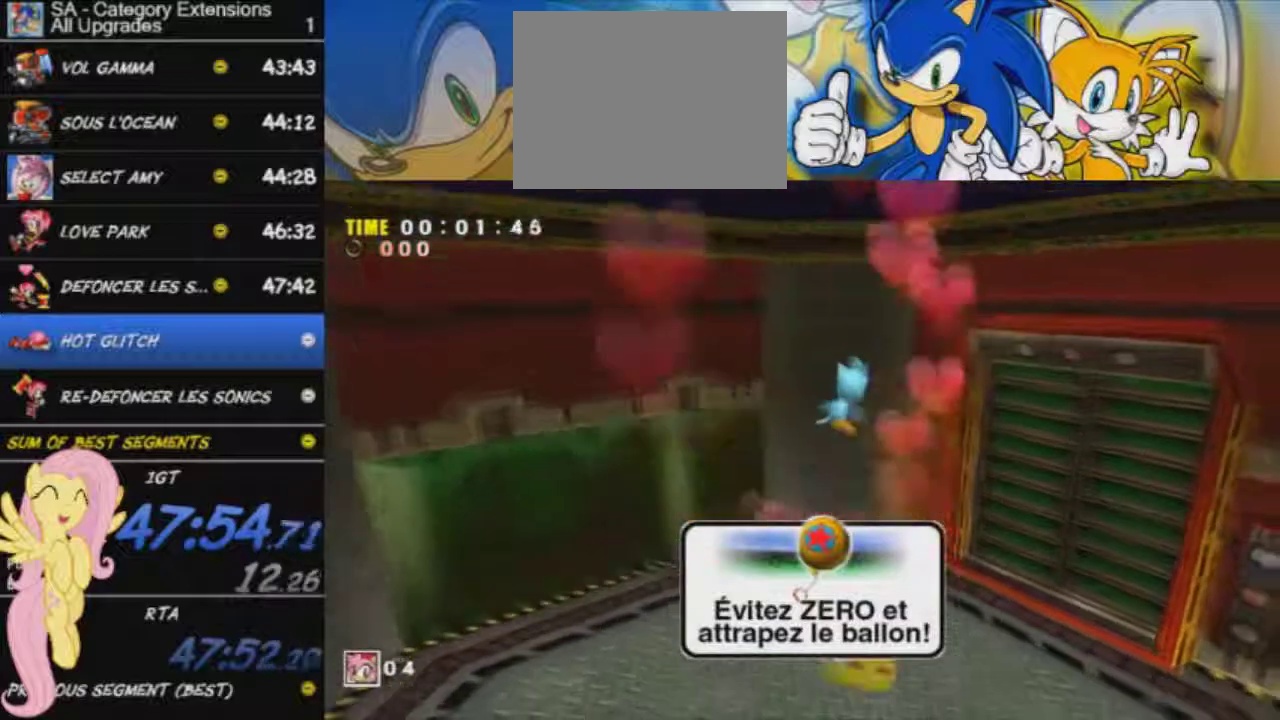
{"buttons": ["L3"], "left_stick": "up-left", "right_stick": "center"}